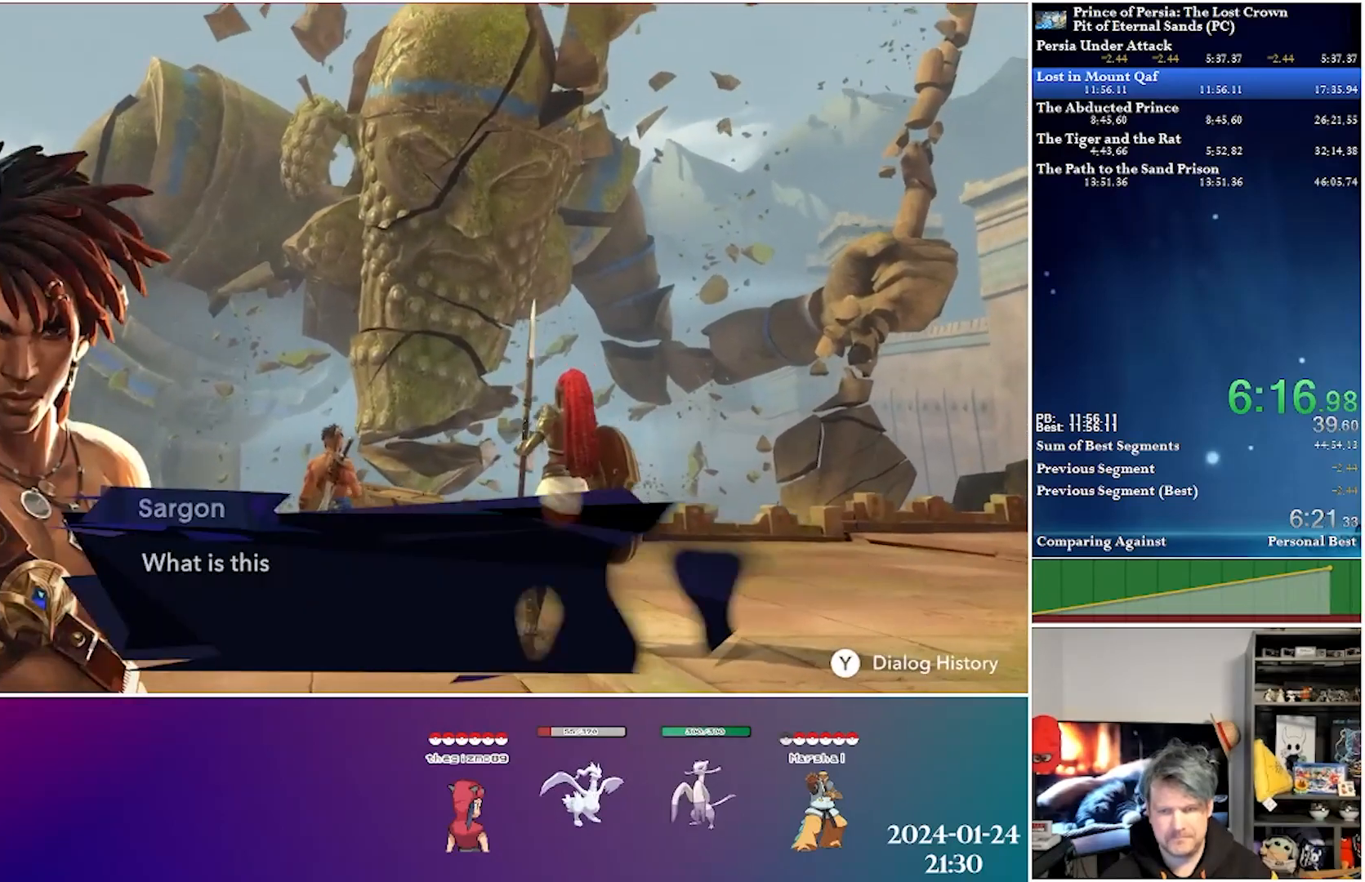
Gameplay with a controller (Xbox layout); each line is a JSON object with the inputs held at the frame after it. "events" lists button and stick changes between this image and that frame as [ms after this image, input, new state], when the widget could be followed in between.
{"buttons": ["B"], "left_stick": "center", "right_stick": "center", "events": [[17, "B", "down"]]}
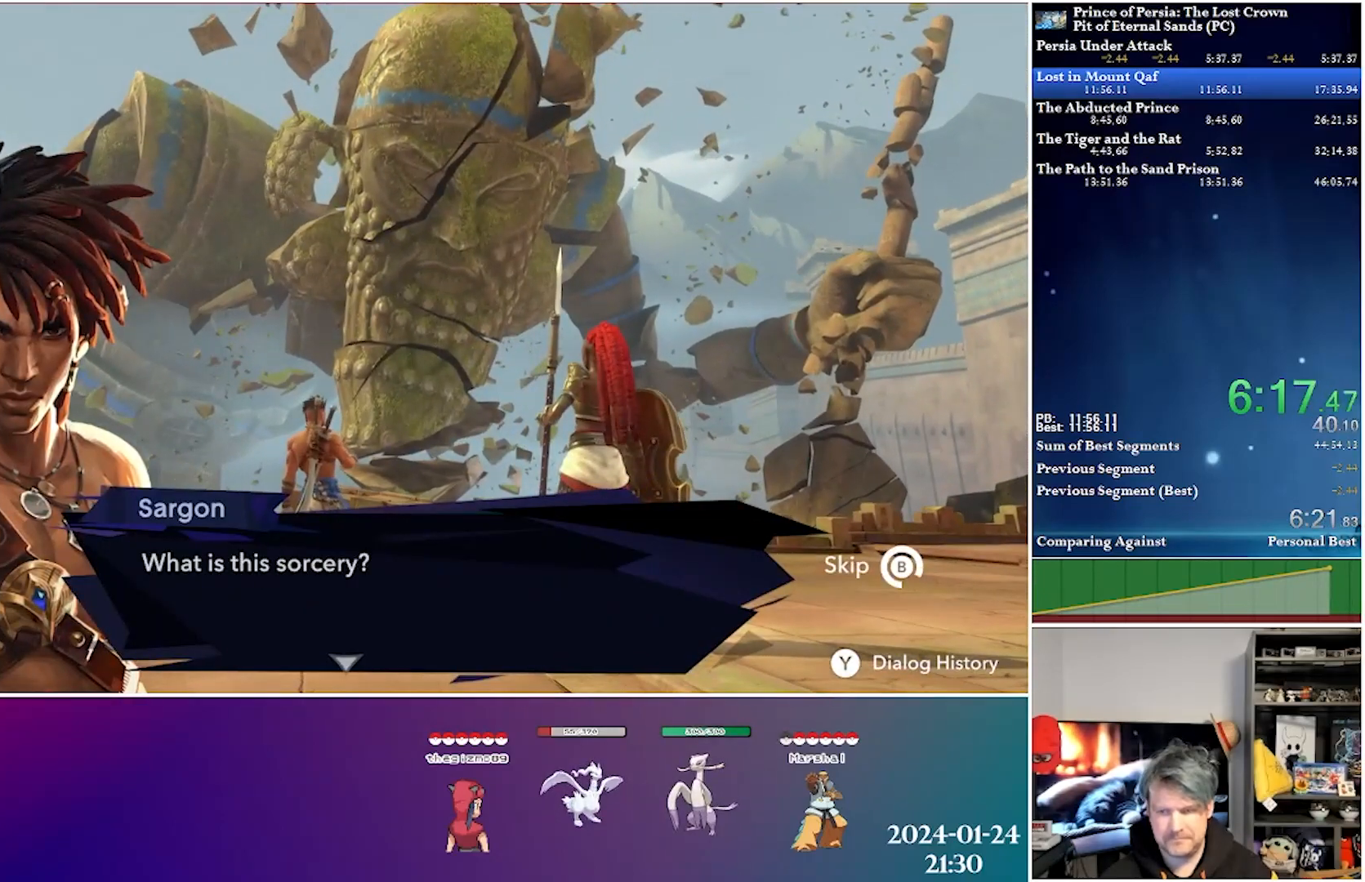
{"buttons": [], "left_stick": "center", "right_stick": "center", "events": [[467, "B", "up"]]}
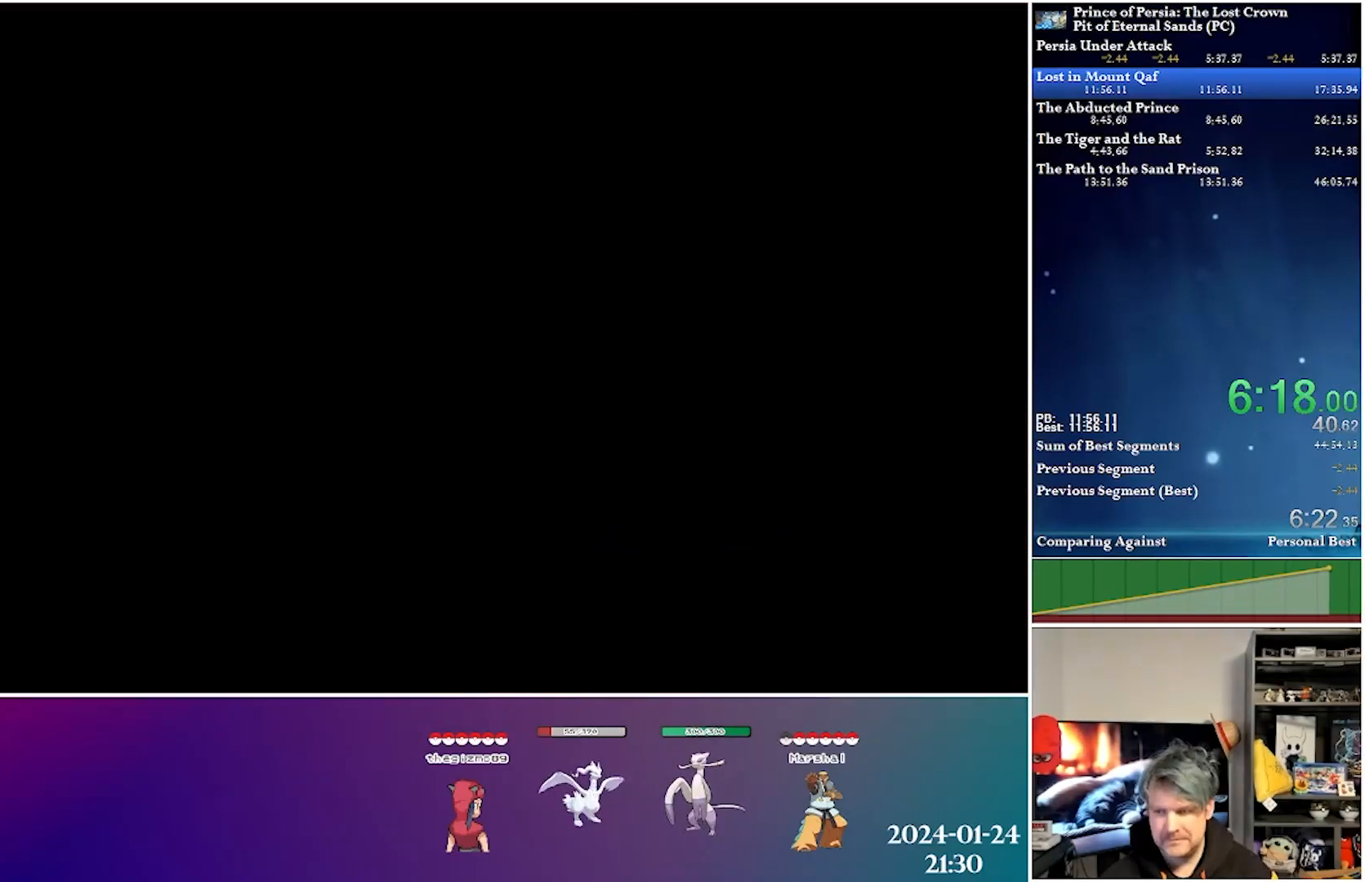
{"buttons": ["R2", "DPAD_RIGHT"], "left_stick": "center", "right_stick": "center", "events": [[33, "DPAD_RIGHT", "down"], [300, "R2", "down"]]}
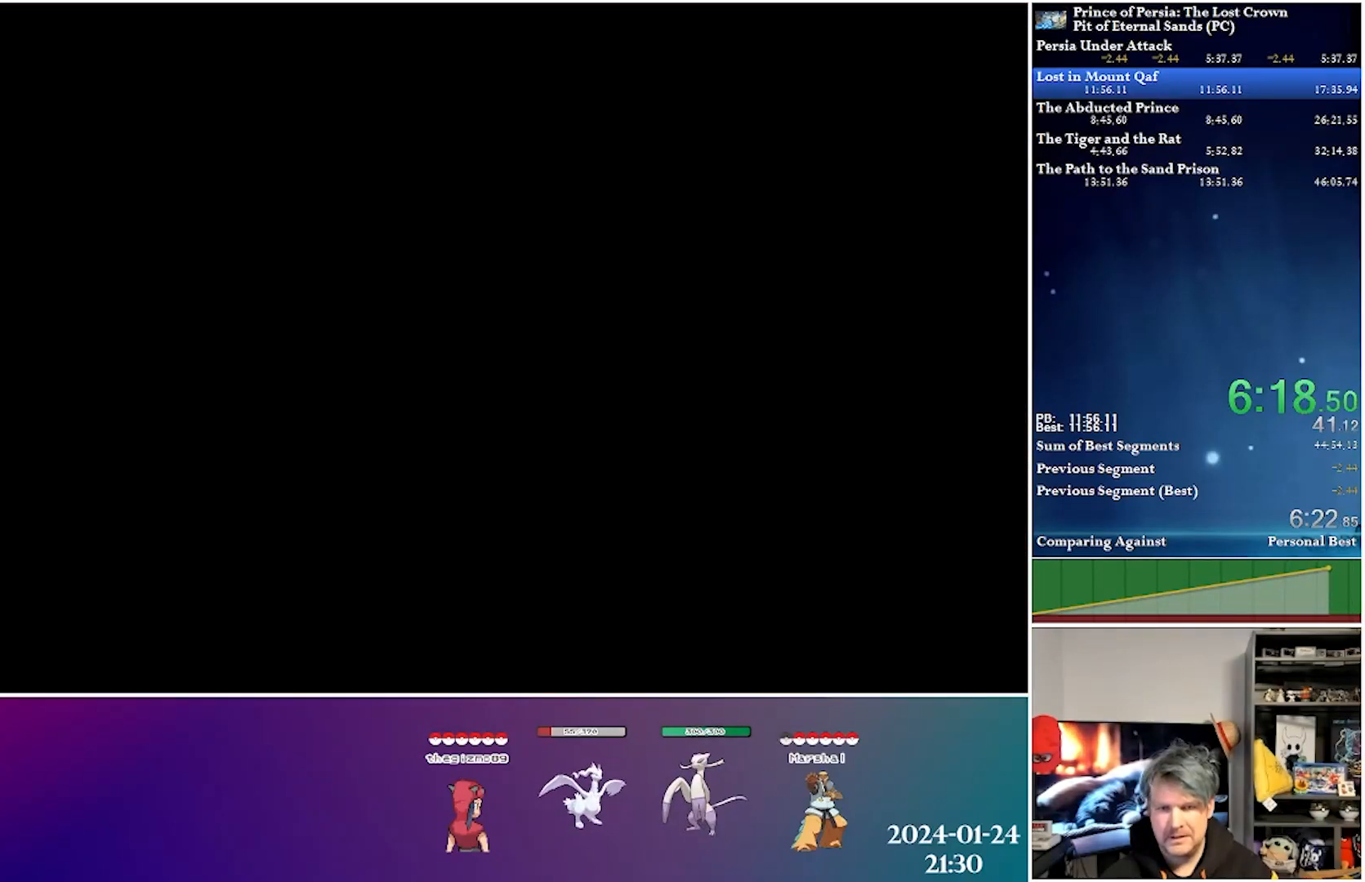
{"buttons": ["R2", "DPAD_RIGHT"], "left_stick": "center", "right_stick": "center", "events": [[17, "R2", "up"], [417, "R2", "down"]]}
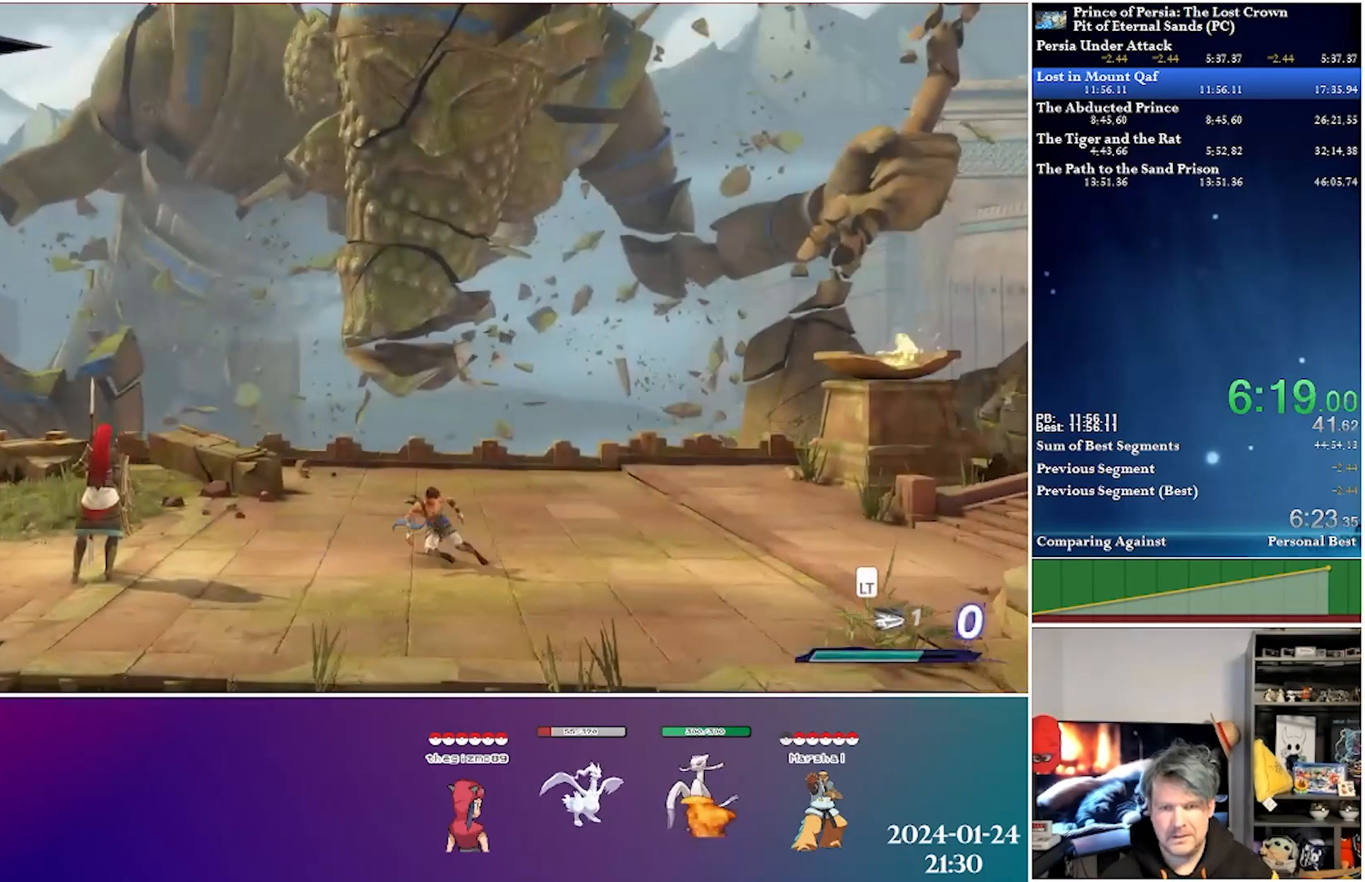
{"buttons": ["DPAD_RIGHT"], "left_stick": "center", "right_stick": "center", "events": [[183, "R2", "up"]]}
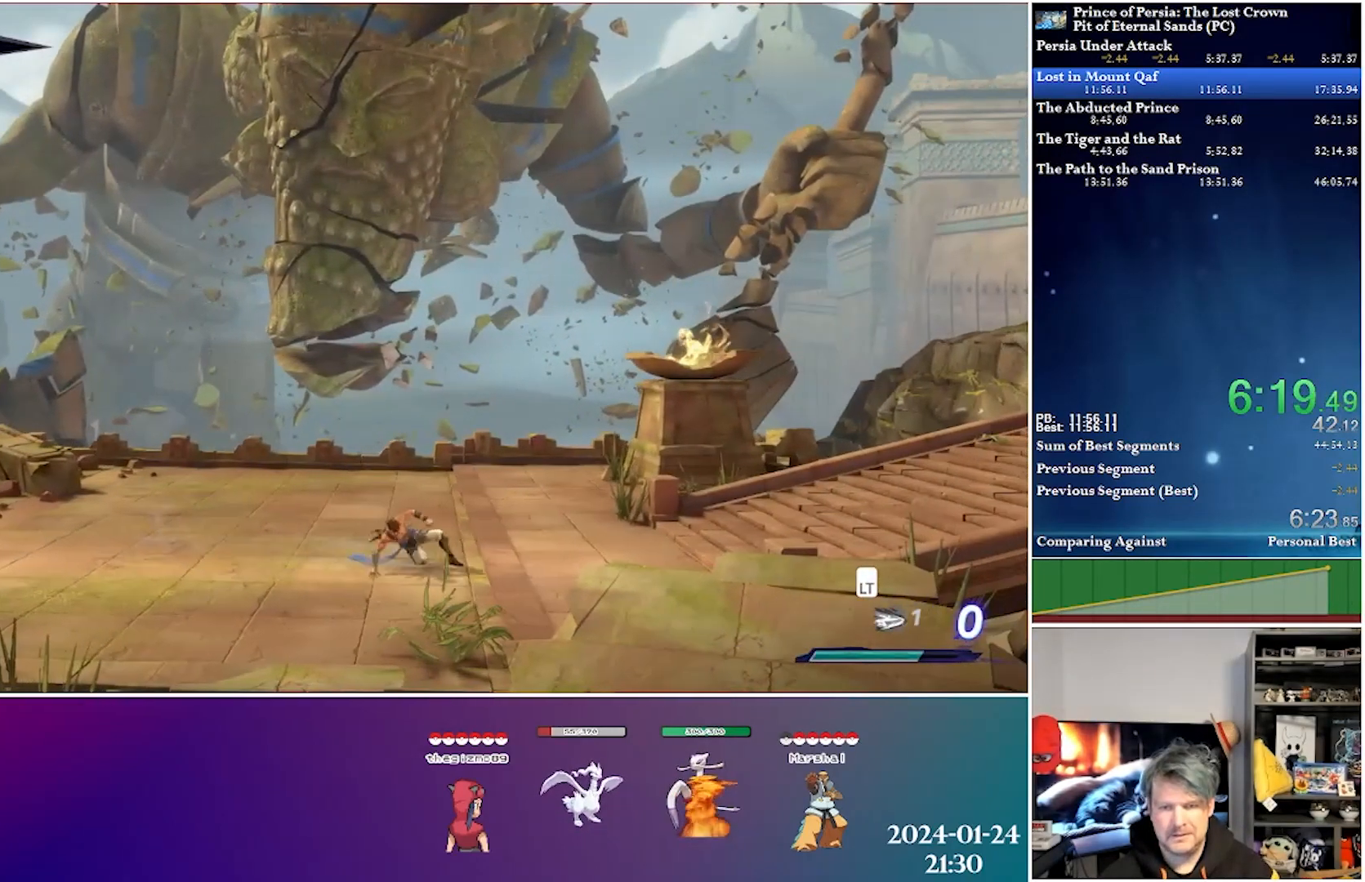
{"buttons": ["DPAD_RIGHT"], "left_stick": "center", "right_stick": "center", "events": [[100, "R2", "down"], [333, "R2", "up"]]}
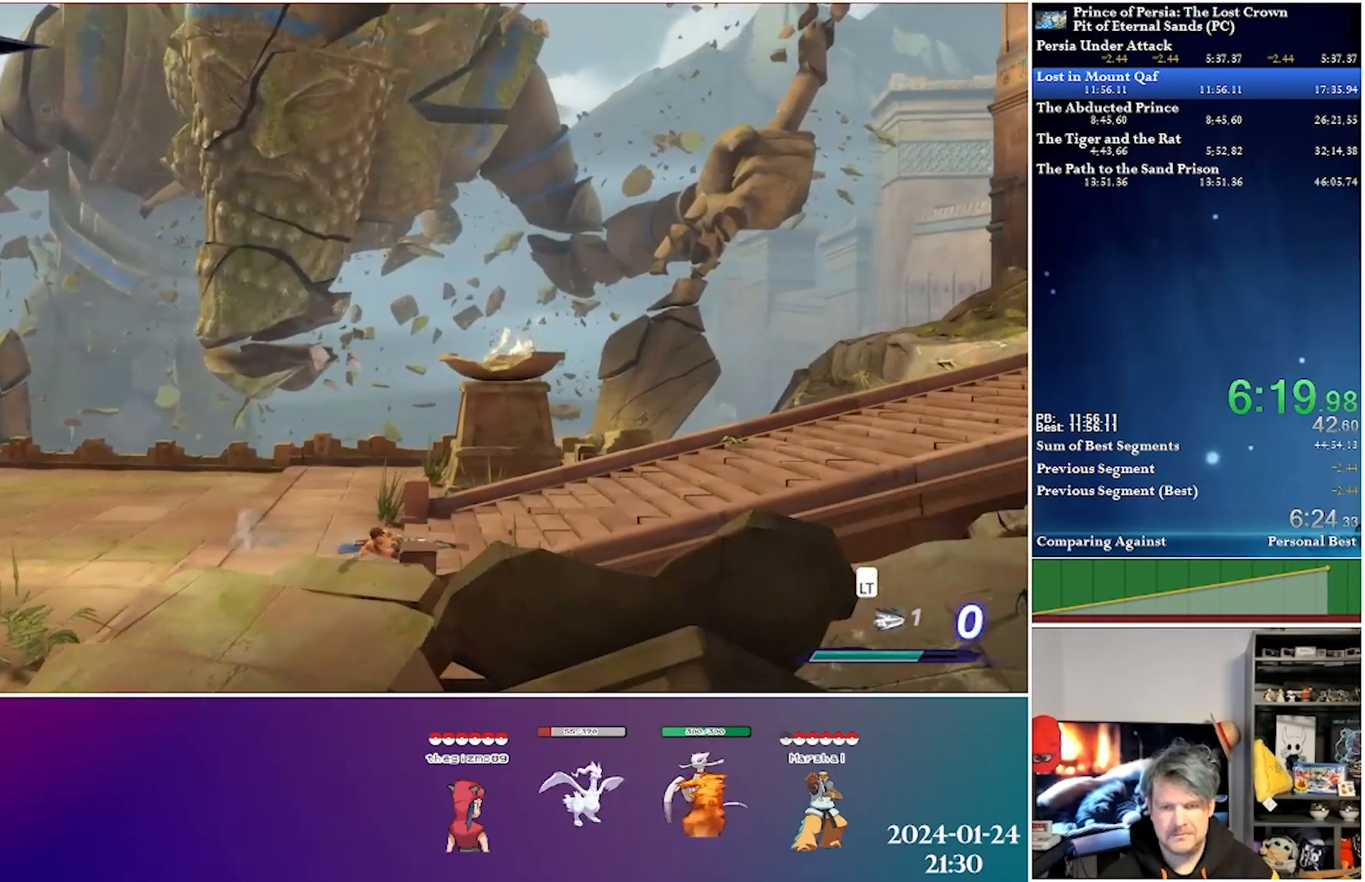
{"buttons": ["DPAD_RIGHT"], "left_stick": "center", "right_stick": "center", "events": [[217, "R2", "down"], [500, "R2", "up"]]}
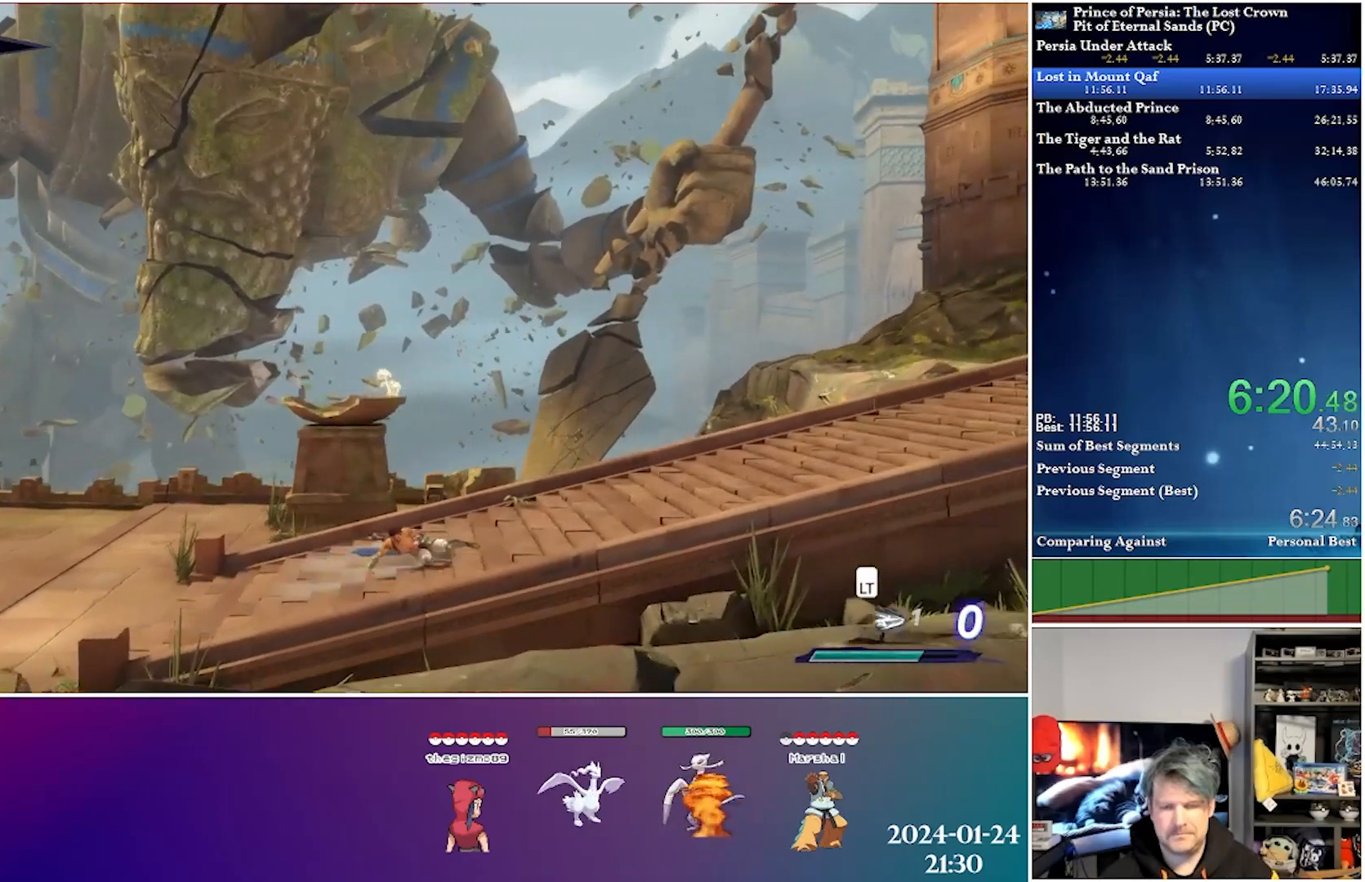
{"buttons": ["R2", "DPAD_RIGHT"], "left_stick": "center", "right_stick": "center", "events": [[367, "R2", "down"]]}
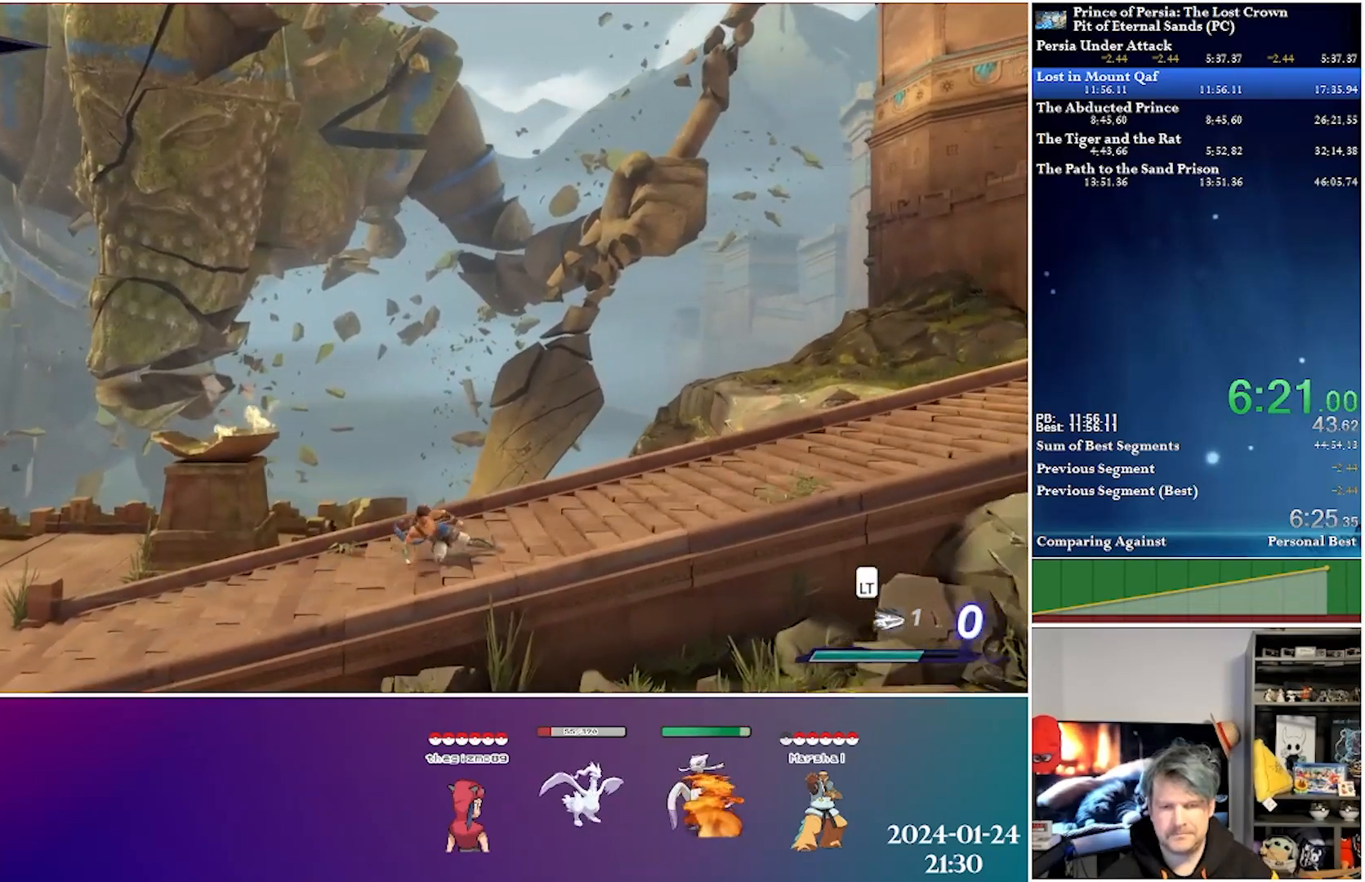
{"buttons": ["DPAD_RIGHT"], "left_stick": "center", "right_stick": "center", "events": [[117, "R2", "up"]]}
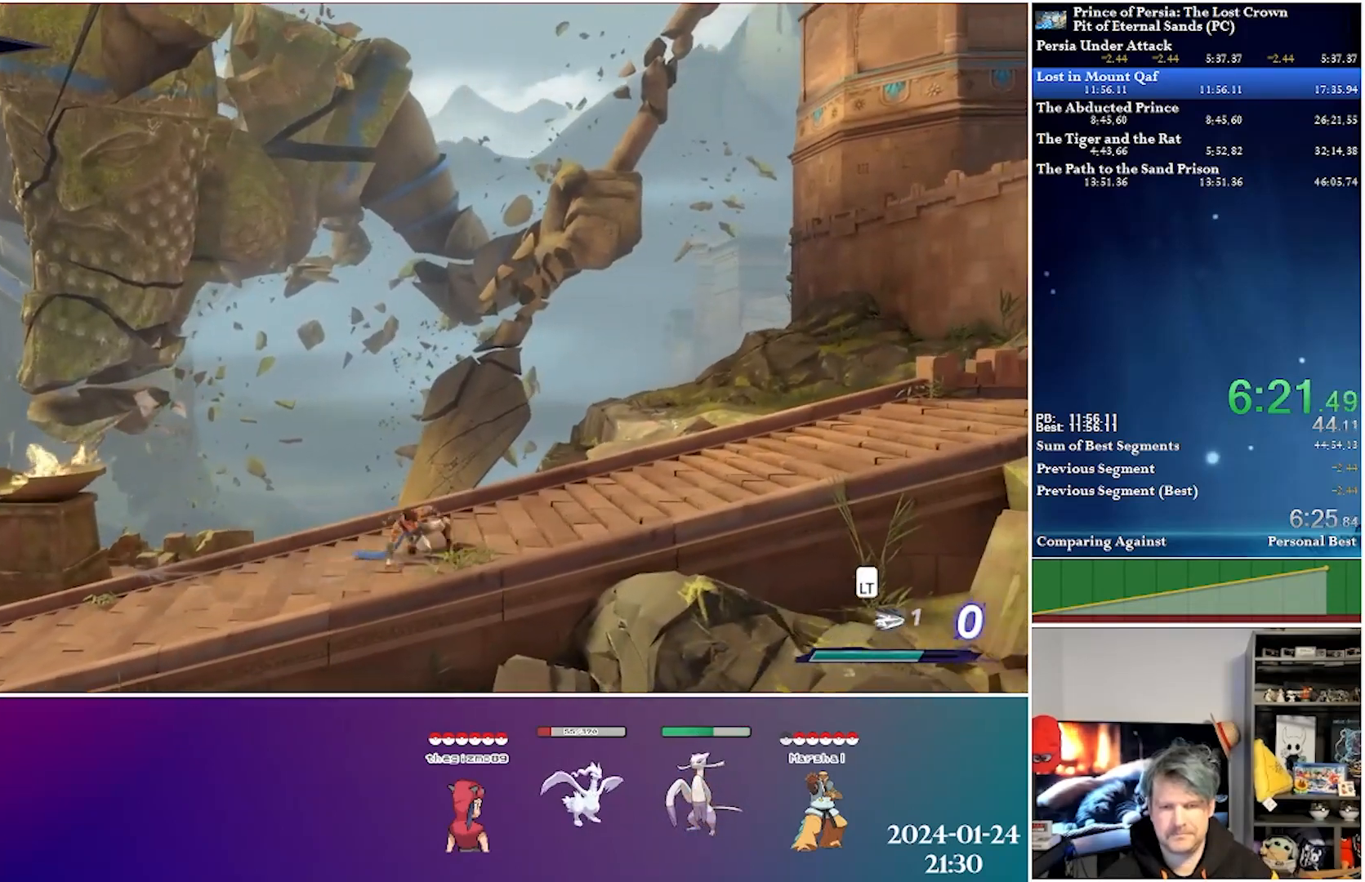
{"buttons": ["DPAD_RIGHT"], "left_stick": "center", "right_stick": "center", "events": [[17, "R2", "down"], [283, "R2", "up"]]}
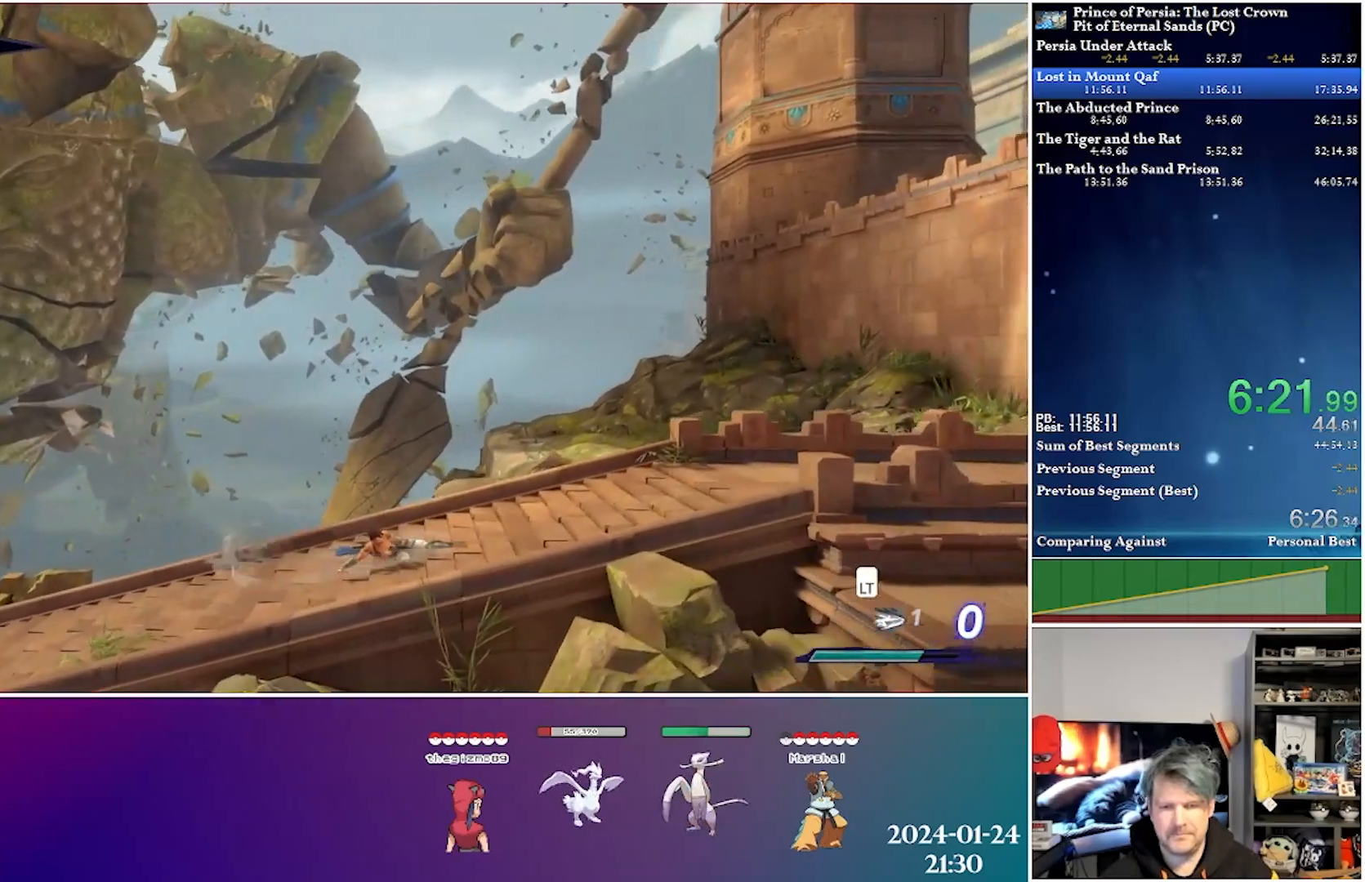
{"buttons": ["DPAD_RIGHT"], "left_stick": "center", "right_stick": "center", "events": [[200, "R2", "down"], [467, "R2", "up"]]}
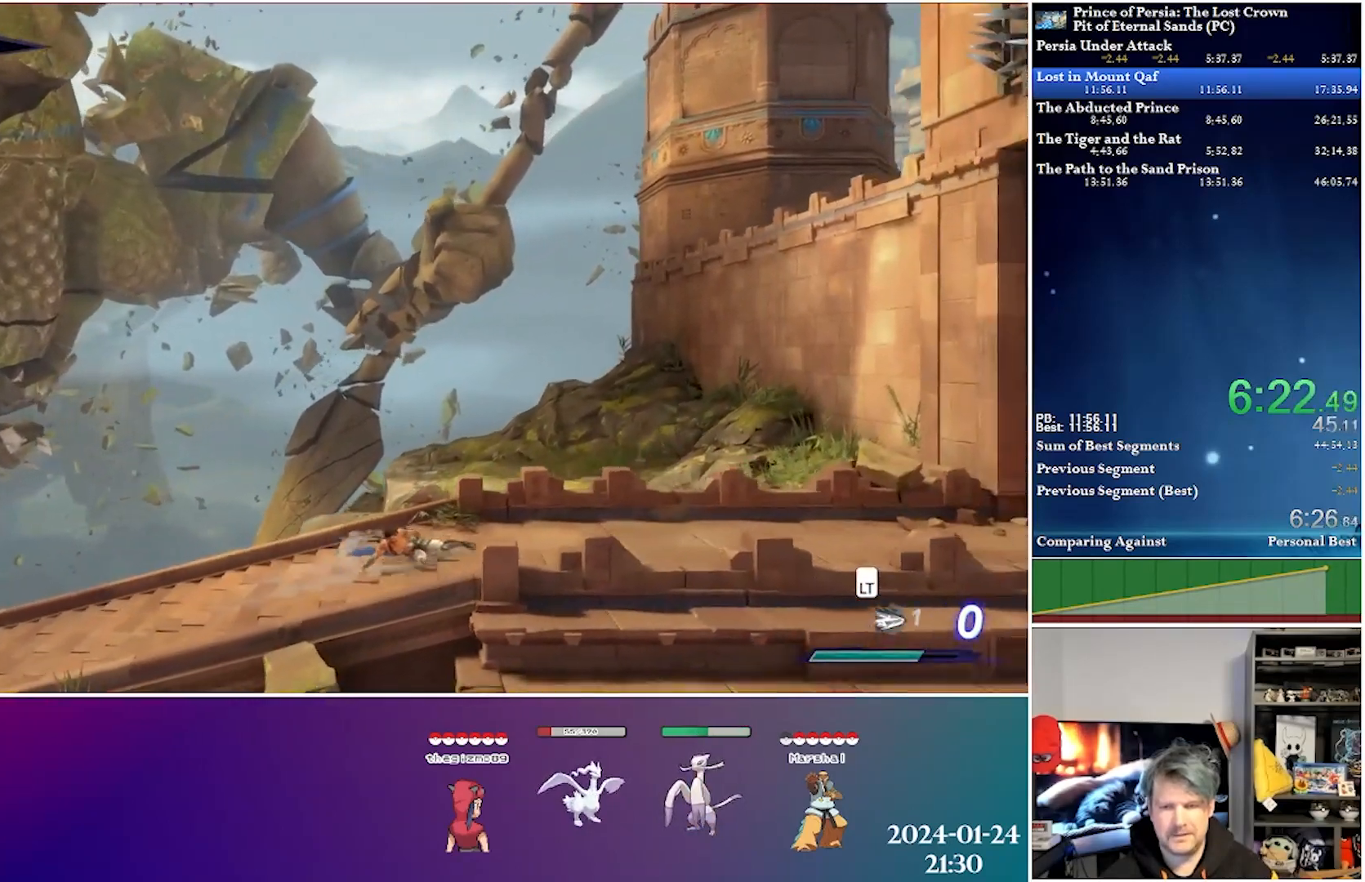
{"buttons": ["R2", "DPAD_RIGHT"], "left_stick": "center", "right_stick": "center", "events": [[333, "R2", "down"]]}
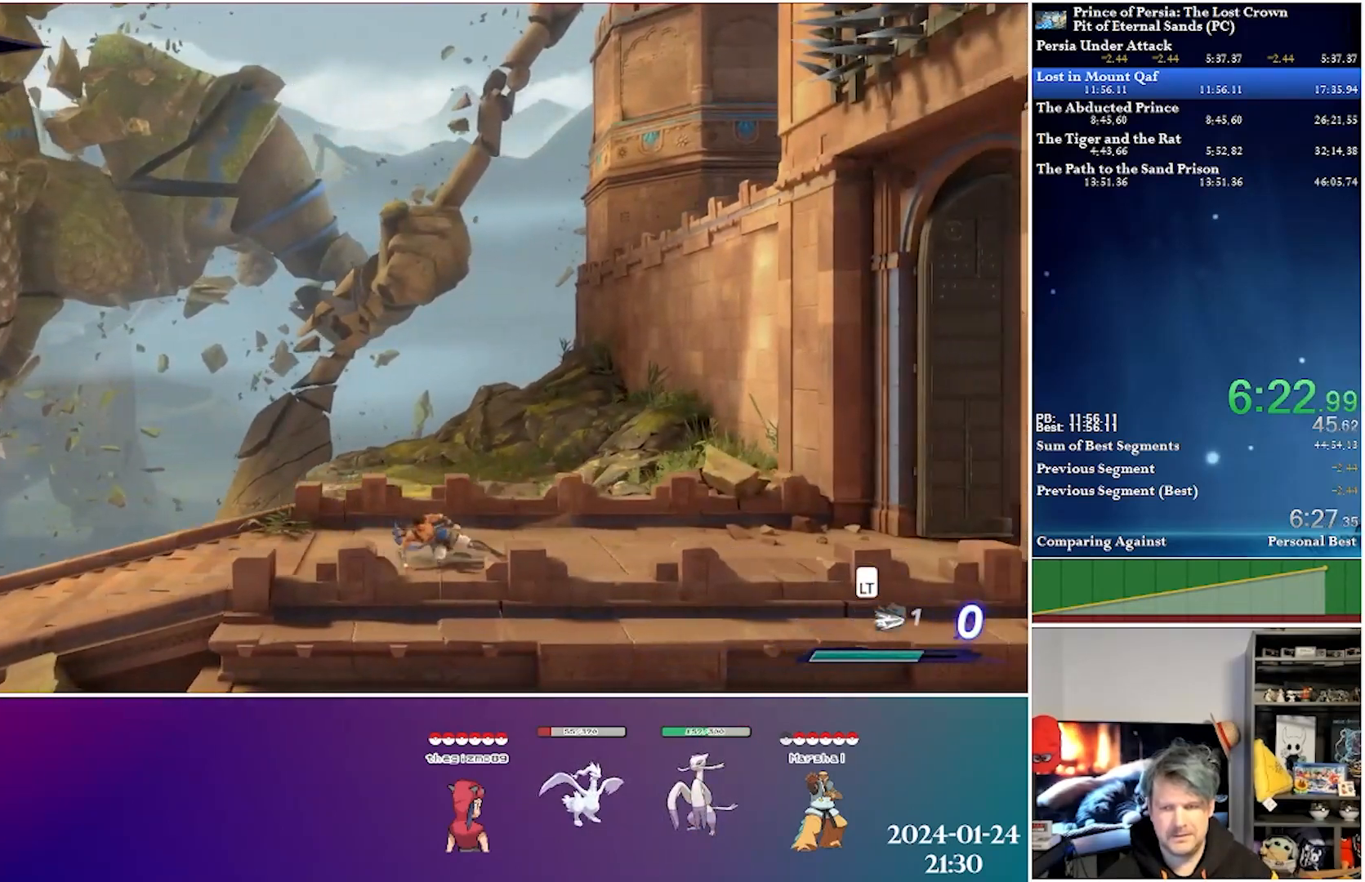
{"buttons": ["R2", "DPAD_RIGHT"], "left_stick": "center", "right_stick": "center", "events": [[133, "R2", "up"], [450, "R2", "down"]]}
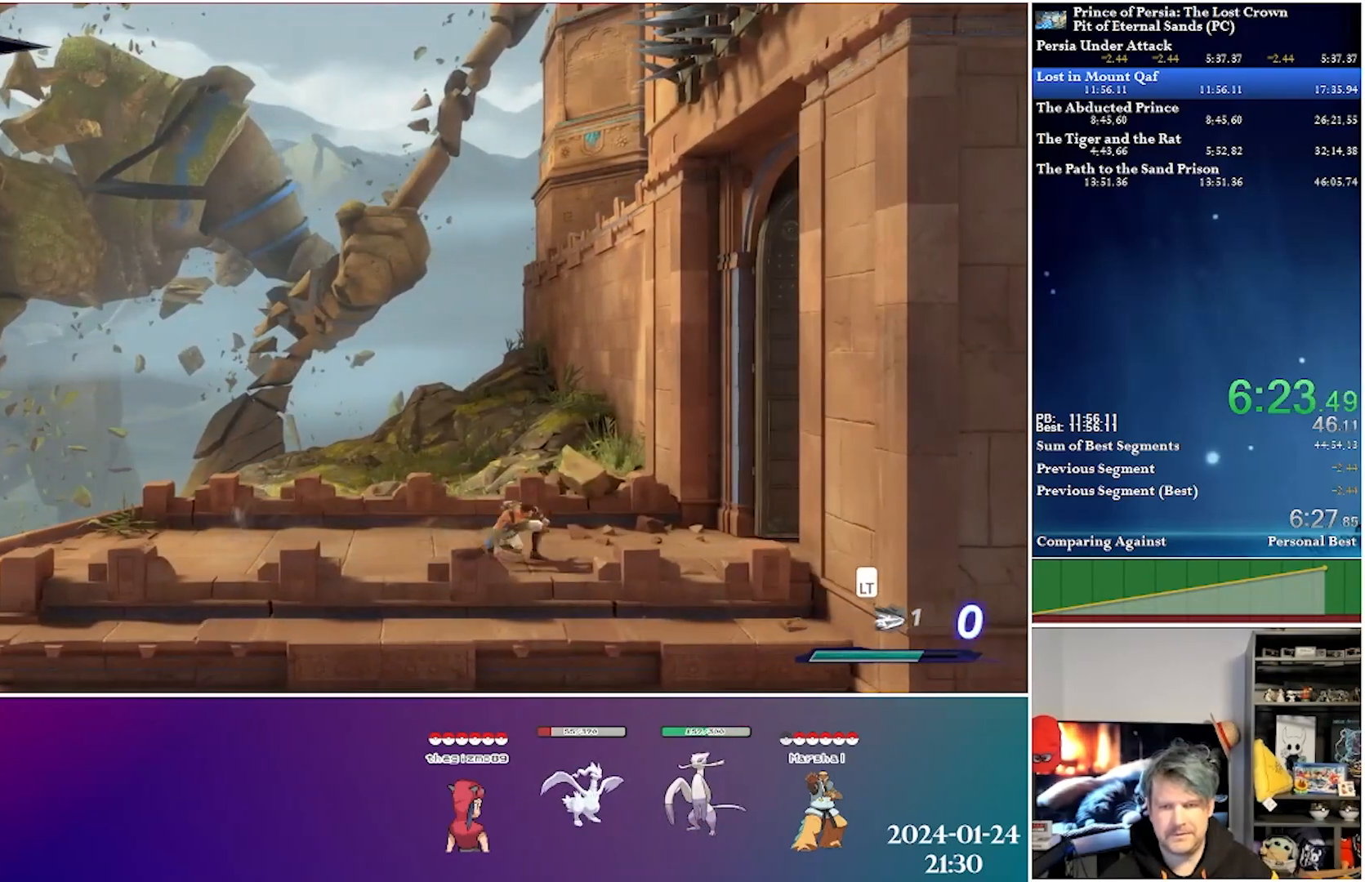
{"buttons": ["DPAD_RIGHT"], "left_stick": "center", "right_stick": "center", "events": [[267, "R2", "up"]]}
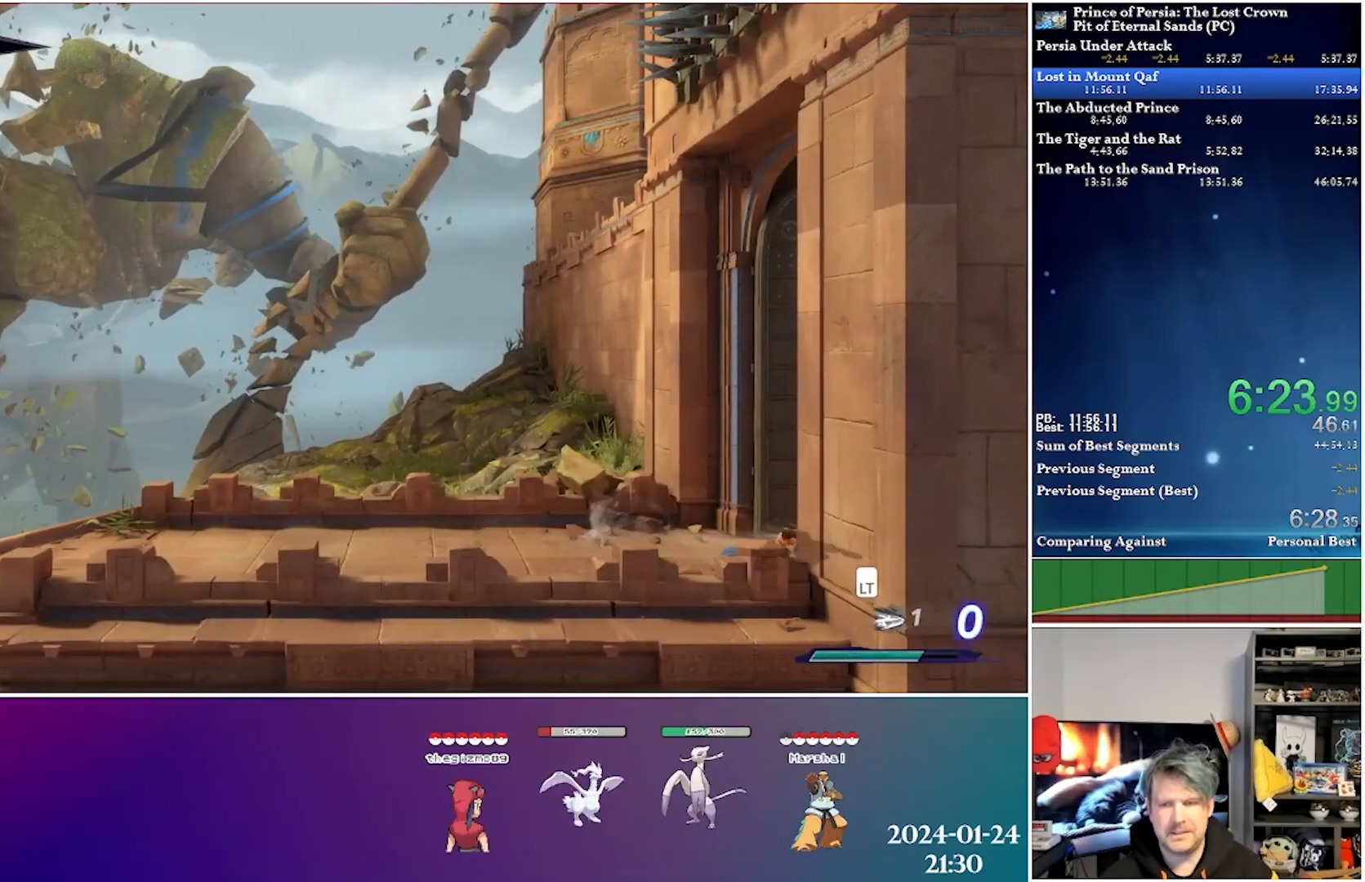
{"buttons": ["DPAD_RIGHT"], "left_stick": "center", "right_stick": "center", "events": []}
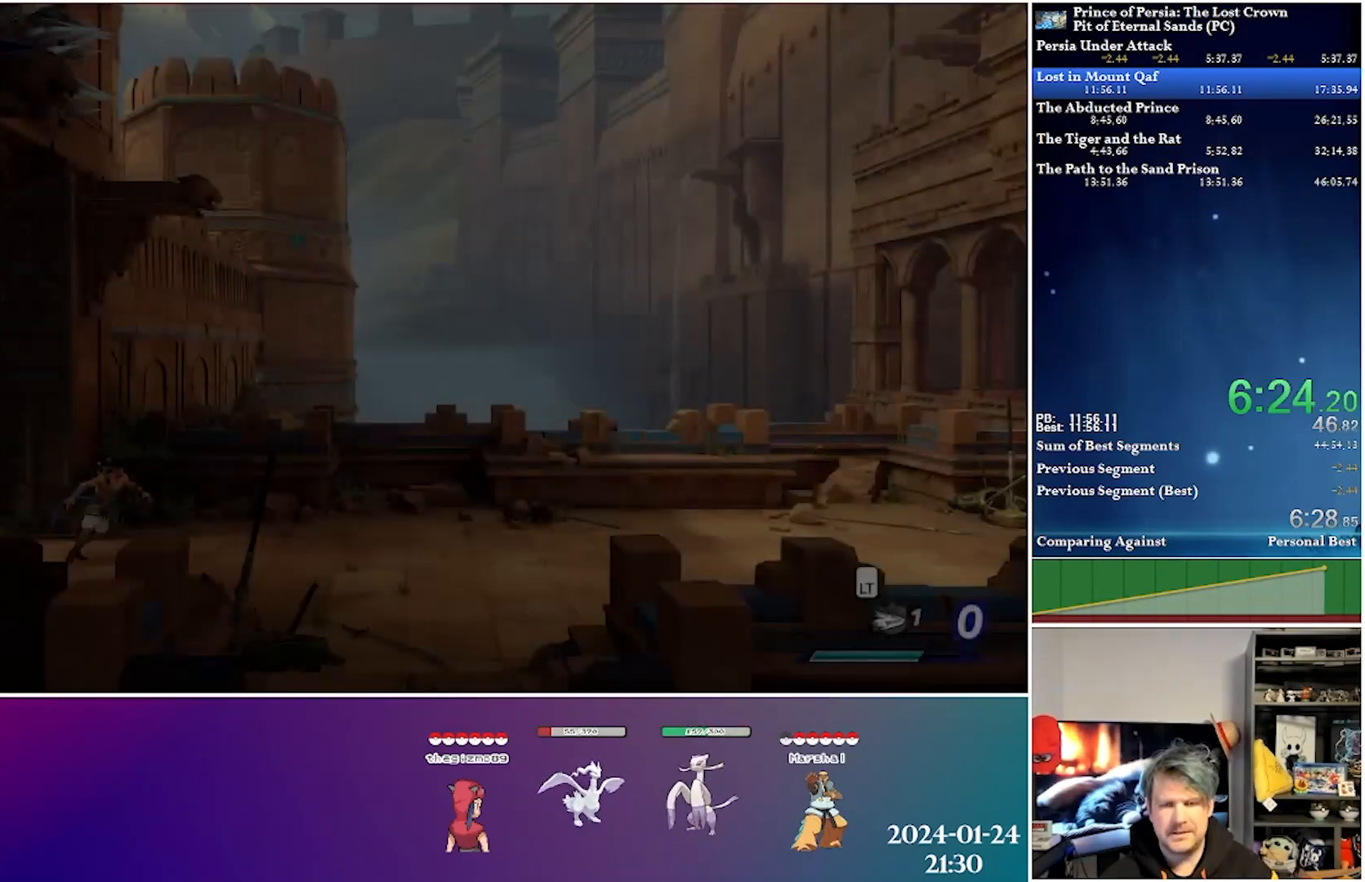
{"buttons": ["DPAD_RIGHT"], "left_stick": "center", "right_stick": "center", "events": [[250, "R2", "down"], [500, "R2", "up"]]}
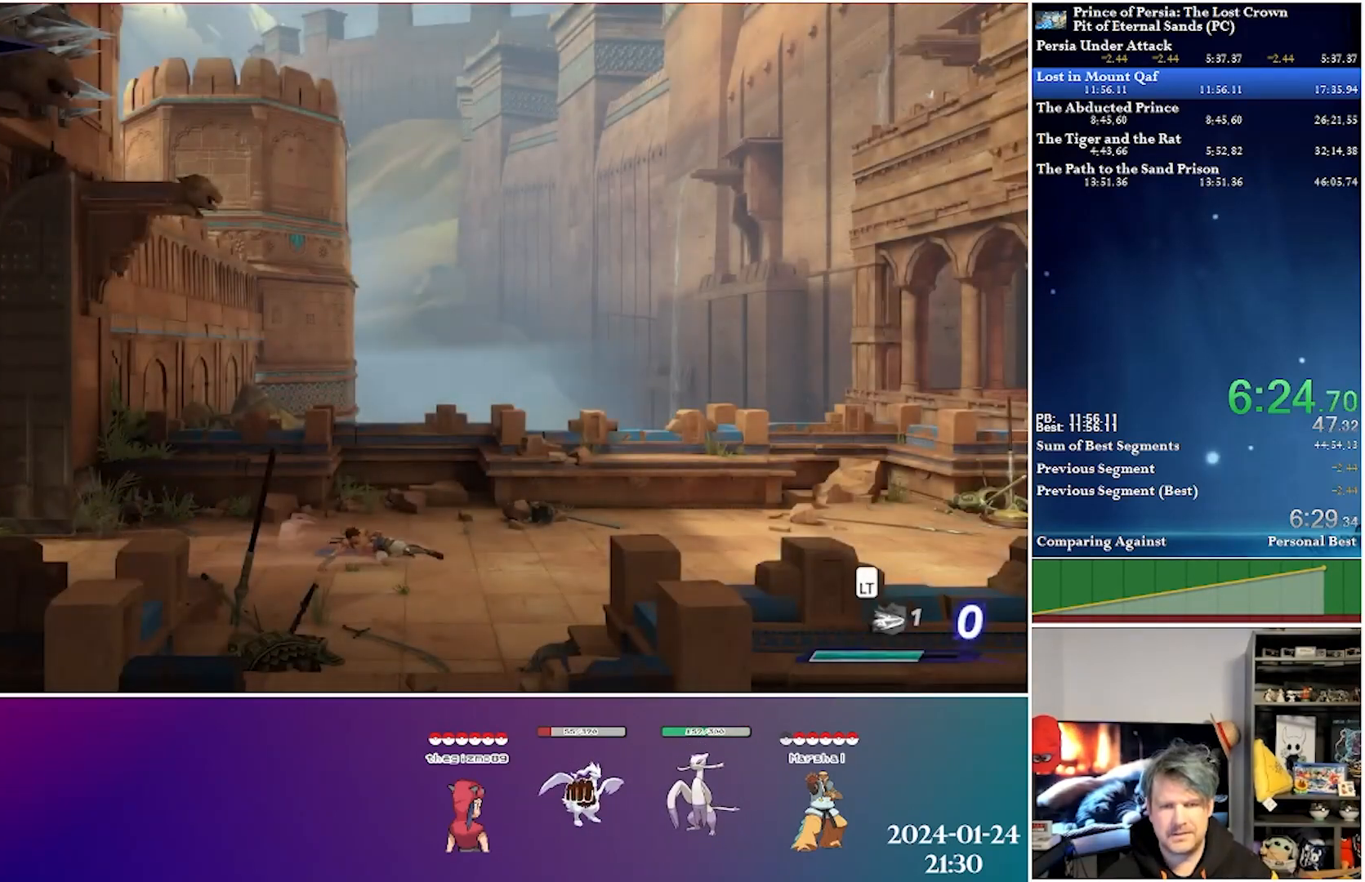
{"buttons": ["R2", "DPAD_RIGHT"], "left_stick": "center", "right_stick": "center", "events": [[400, "R2", "down"]]}
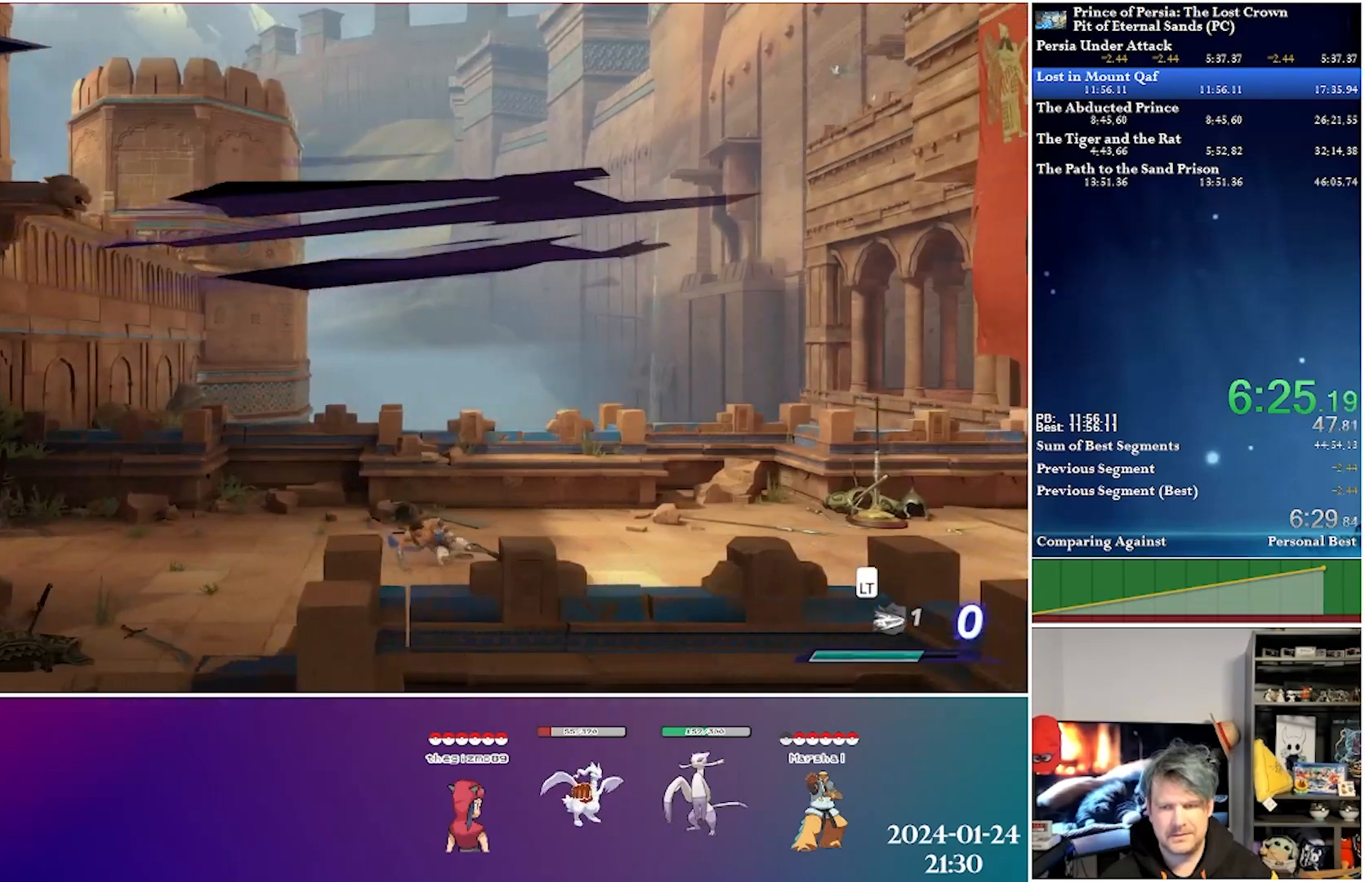
{"buttons": ["DPAD_RIGHT"], "left_stick": "center", "right_stick": "center", "events": [[167, "R2", "up"]]}
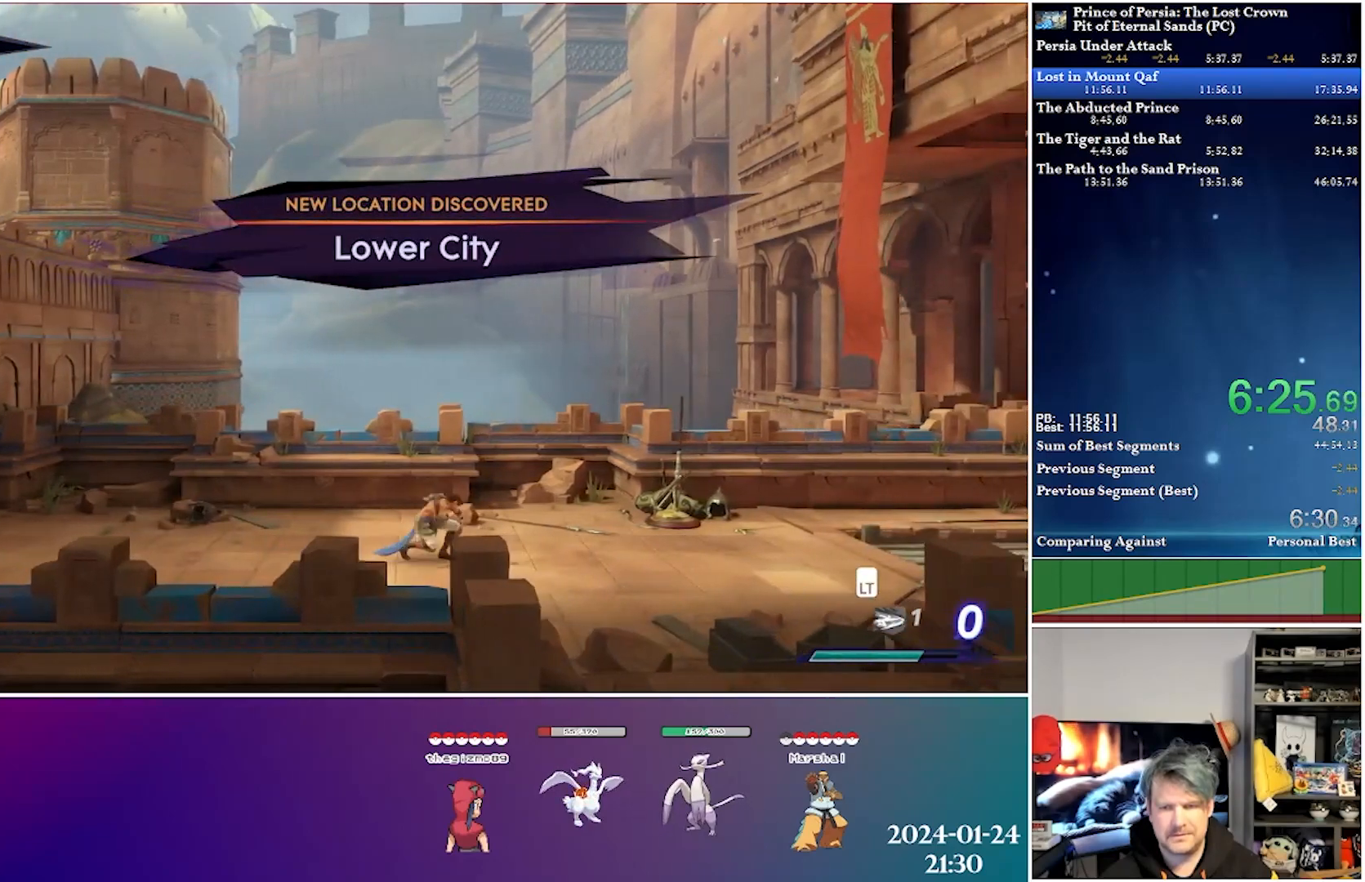
{"buttons": ["DPAD_RIGHT"], "left_stick": "center", "right_stick": "center", "events": [[50, "R2", "down"], [317, "R2", "up"]]}
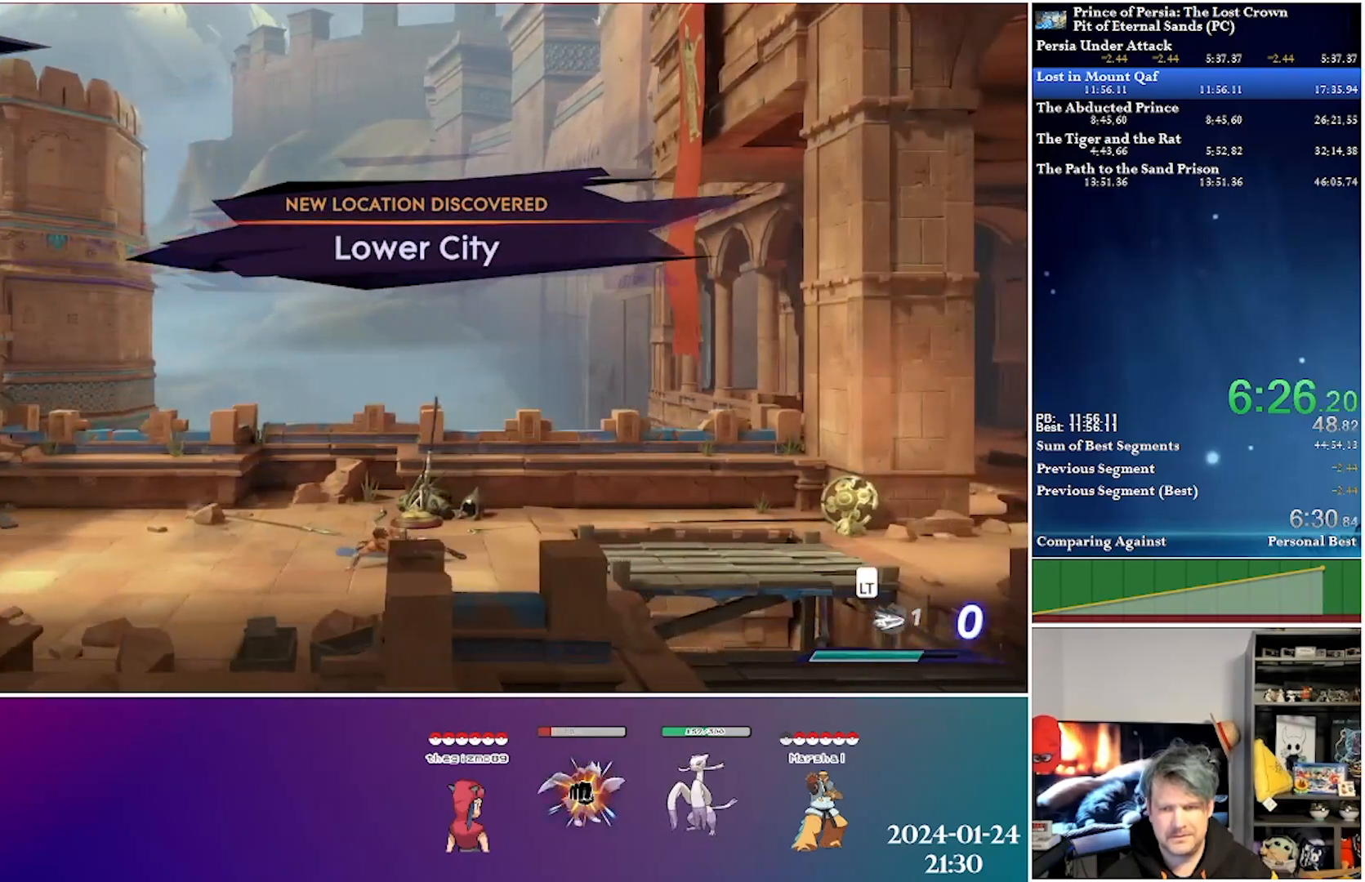
{"buttons": ["DPAD_RIGHT"], "left_stick": "center", "right_stick": "center", "events": [[200, "R2", "down"], [483, "R2", "up"]]}
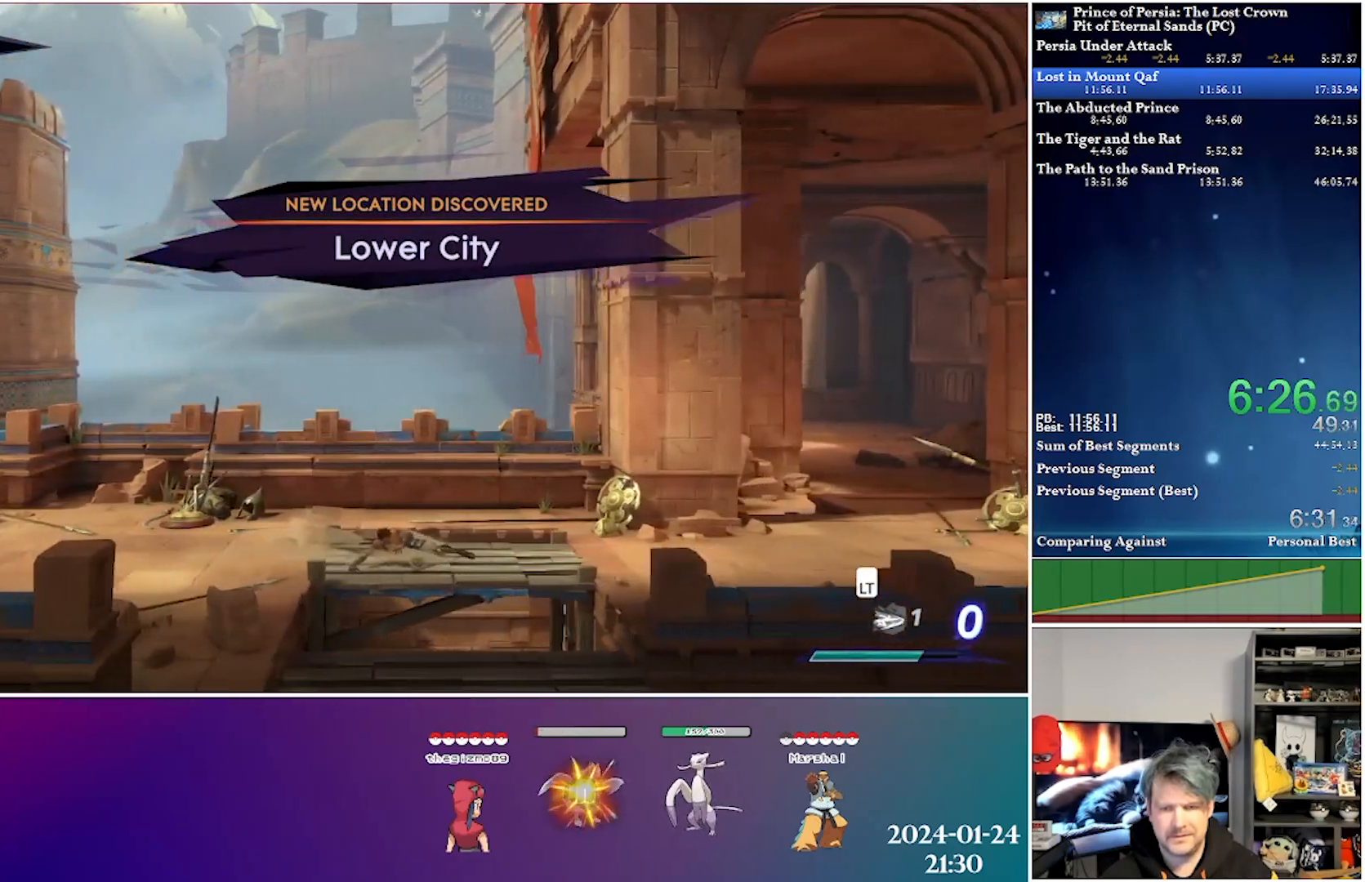
{"buttons": ["R2", "DPAD_RIGHT"], "left_stick": "center", "right_stick": "center", "events": [[333, "R2", "down"]]}
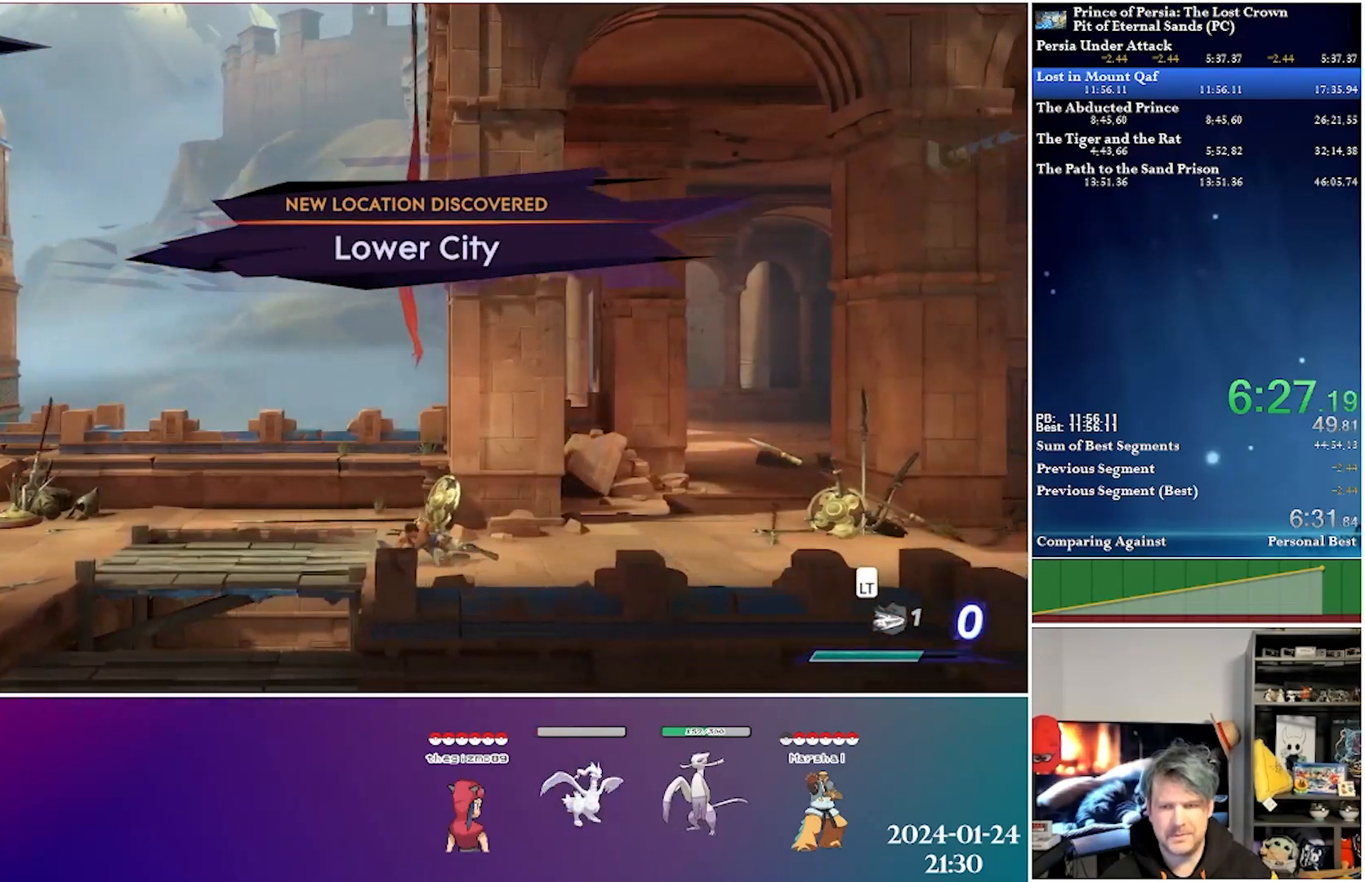
{"buttons": ["R2", "DPAD_RIGHT"], "left_stick": "center", "right_stick": "center", "events": [[117, "R2", "up"], [467, "R2", "down"]]}
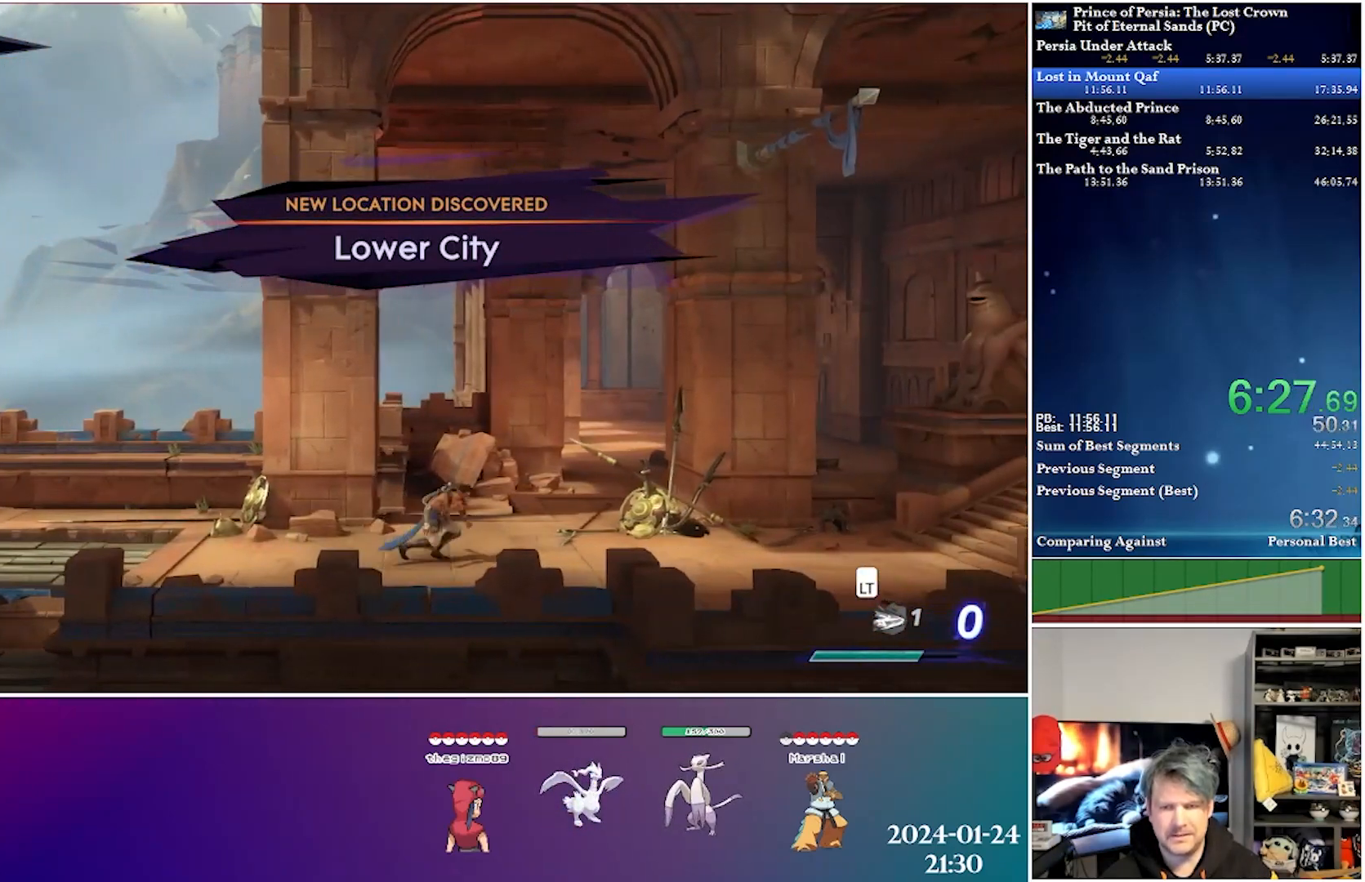
{"buttons": ["DPAD_RIGHT"], "left_stick": "center", "right_stick": "center", "events": [[250, "R2", "up"]]}
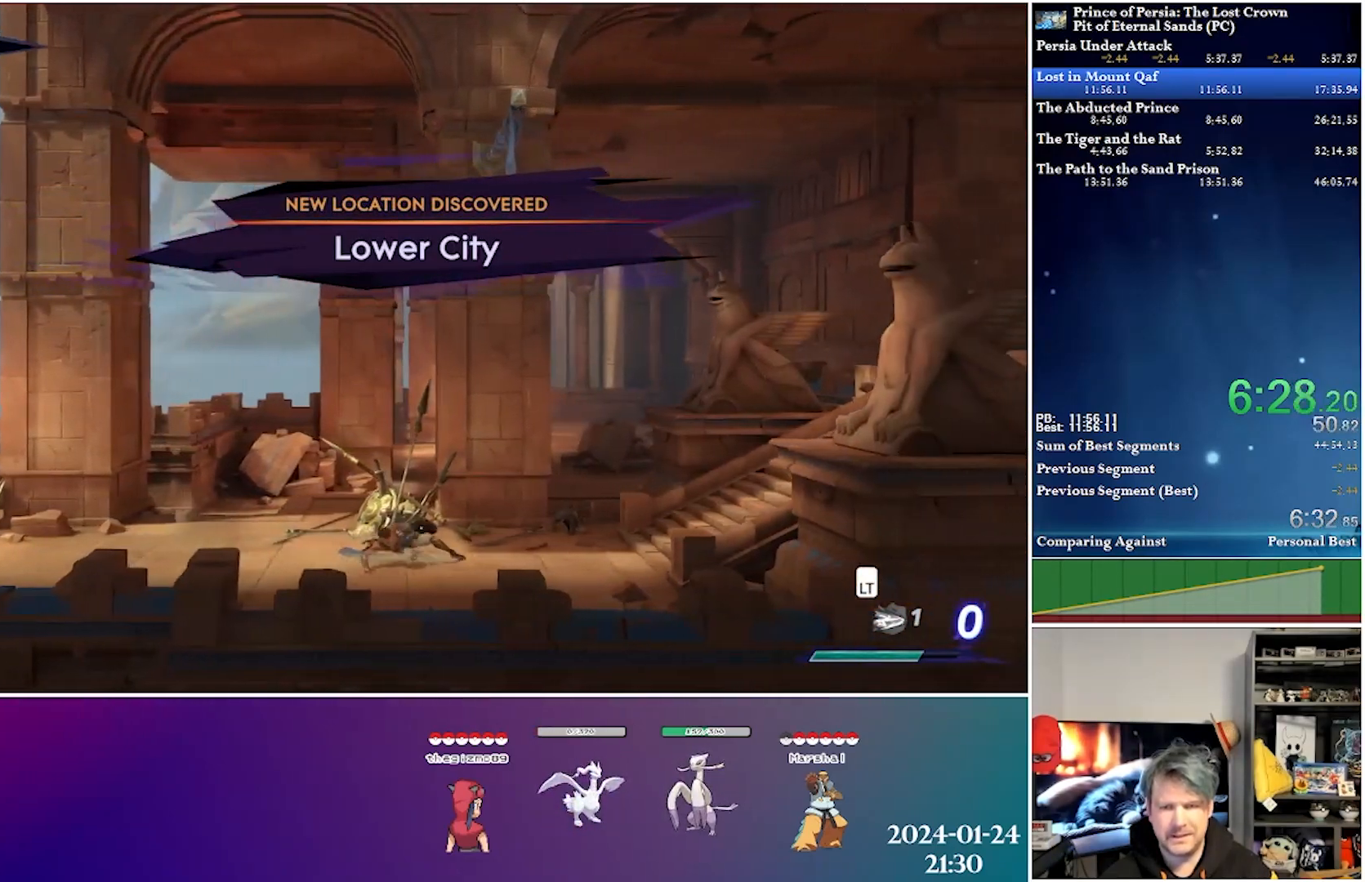
{"buttons": ["DPAD_RIGHT"], "left_stick": "center", "right_stick": "center", "events": [[167, "R2", "down"], [467, "R2", "up"]]}
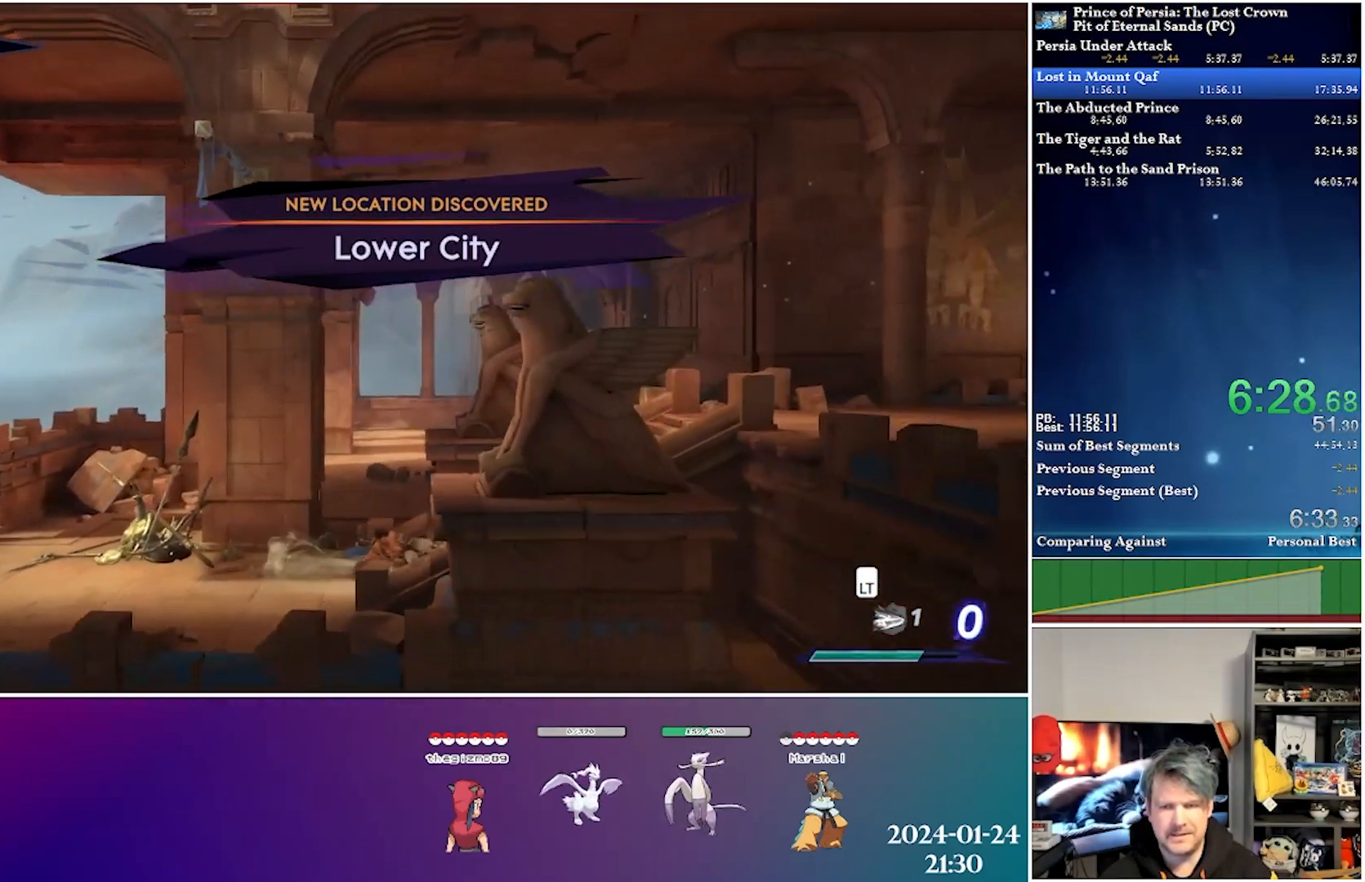
{"buttons": ["R2", "DPAD_RIGHT"], "left_stick": "center", "right_stick": "center", "events": [[300, "R2", "down"]]}
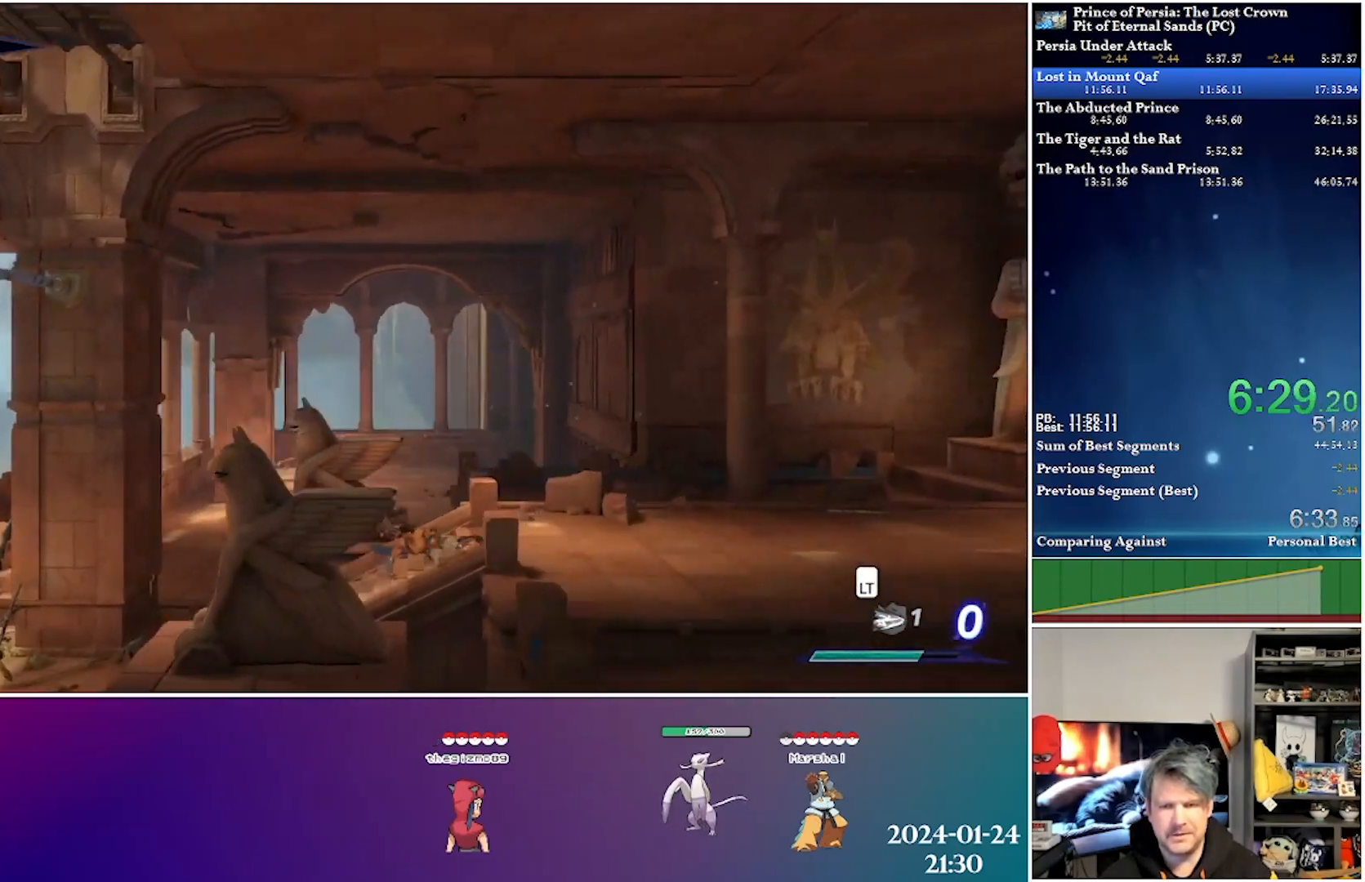
{"buttons": ["R2", "DPAD_RIGHT"], "left_stick": "center", "right_stick": "center", "events": [[117, "R2", "up"], [483, "R2", "down"]]}
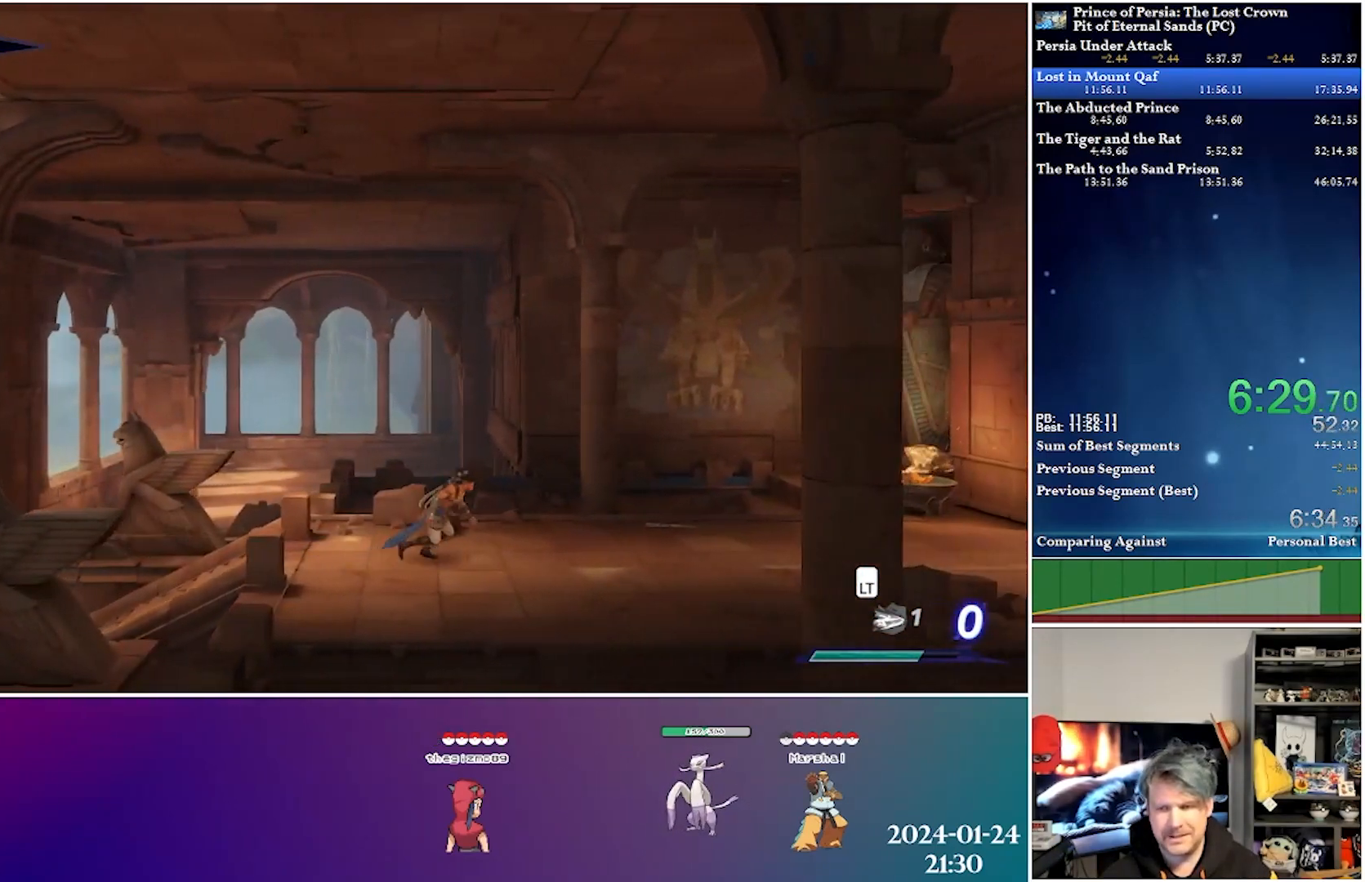
{"buttons": ["DPAD_RIGHT"], "left_stick": "center", "right_stick": "center", "events": [[233, "R2", "up"]]}
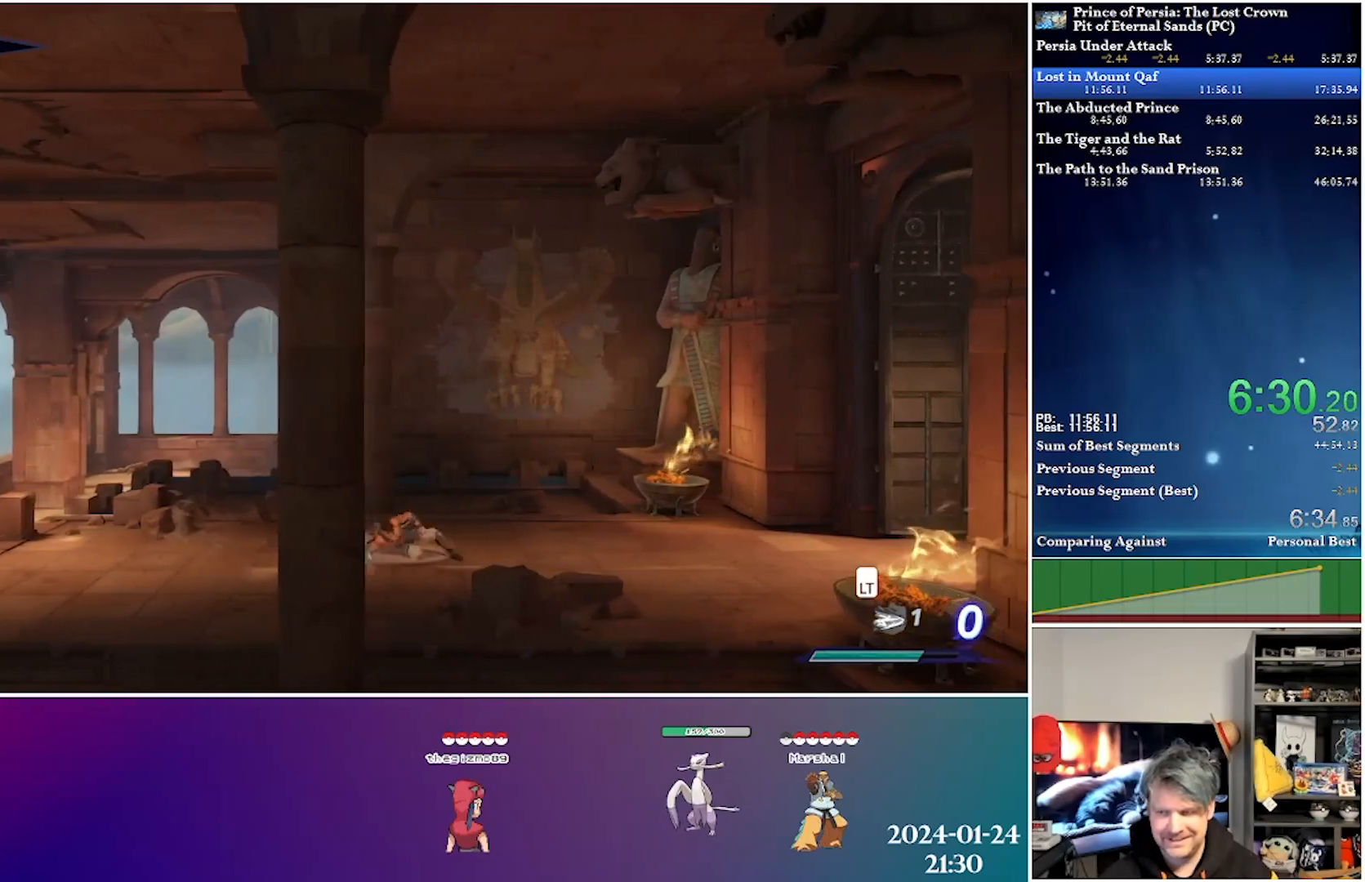
{"buttons": ["DPAD_RIGHT"], "left_stick": "center", "right_stick": "center", "events": [[117, "R2", "down"], [400, "R2", "up"]]}